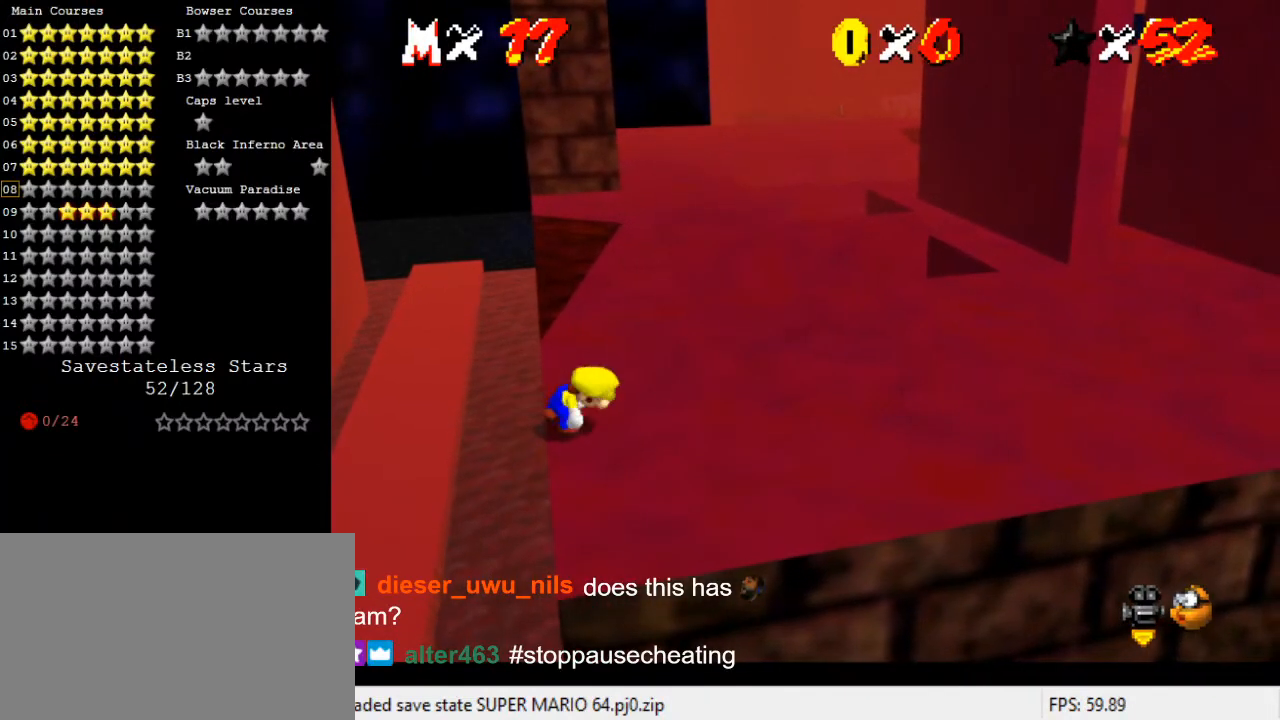
Gameplay with keyboard; each line is a JSON object with the keys held at the frame after it. "events" lists presses ("down") and releases ("up") of "a", "c", "ctrl", "d", "down", "left", "return", "right", "s", "shift", "up", "w", "x" and "y" between this image and that frame as [ms after this image, input, new state], when the widget could be followed in between. No other keys are recorded. Mouse input is not recorded.
{"keys": ["left", "shift", "up"], "events": [[233, "left", "down"], [233, "shift", "down"], [233, "up", "down"]]}
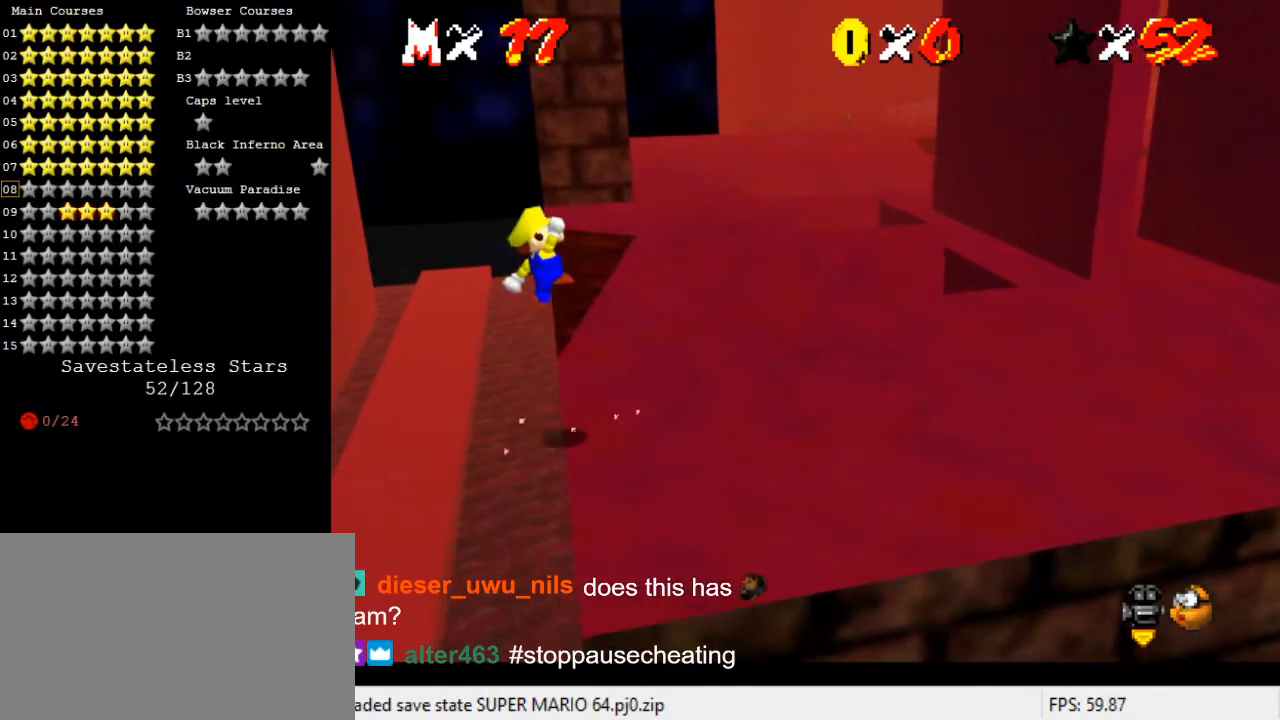
{"keys": ["right", "shift", "up"], "events": [[33, "left", "up"], [300, "right", "down"]]}
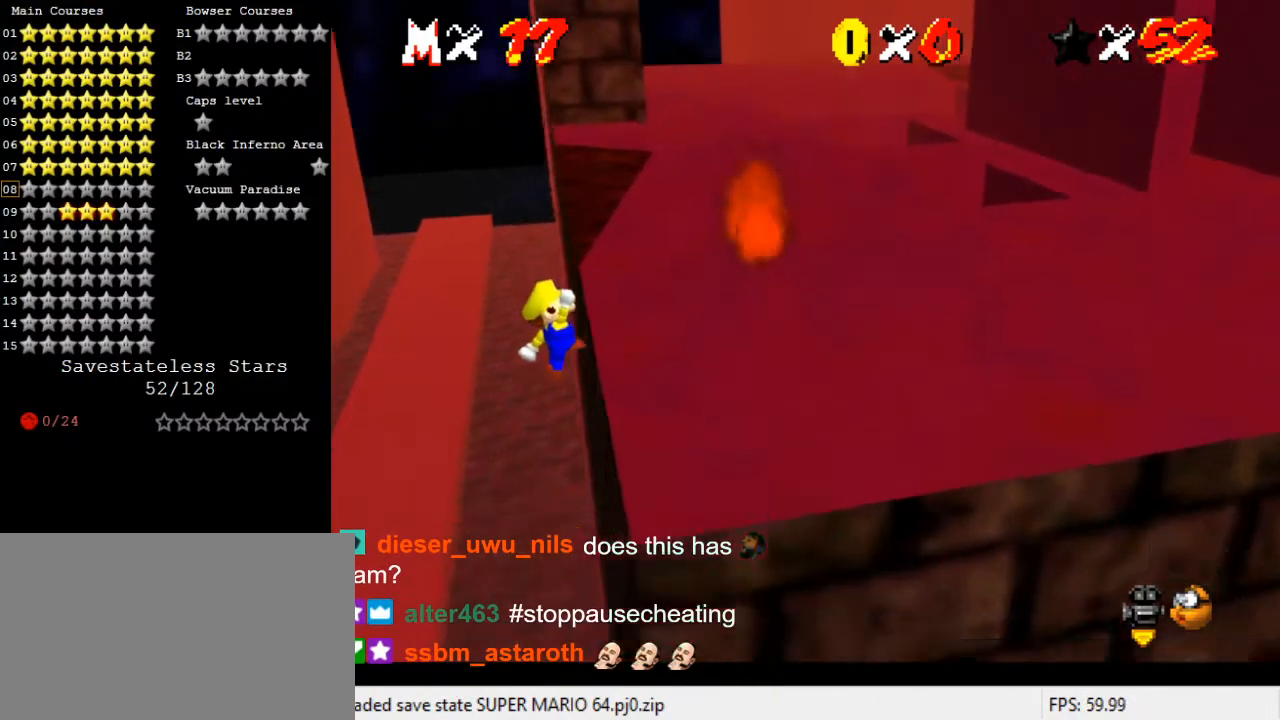
{"keys": [], "events": [[33, "shift", "up"], [367, "up", "up"], [467, "right", "up"]]}
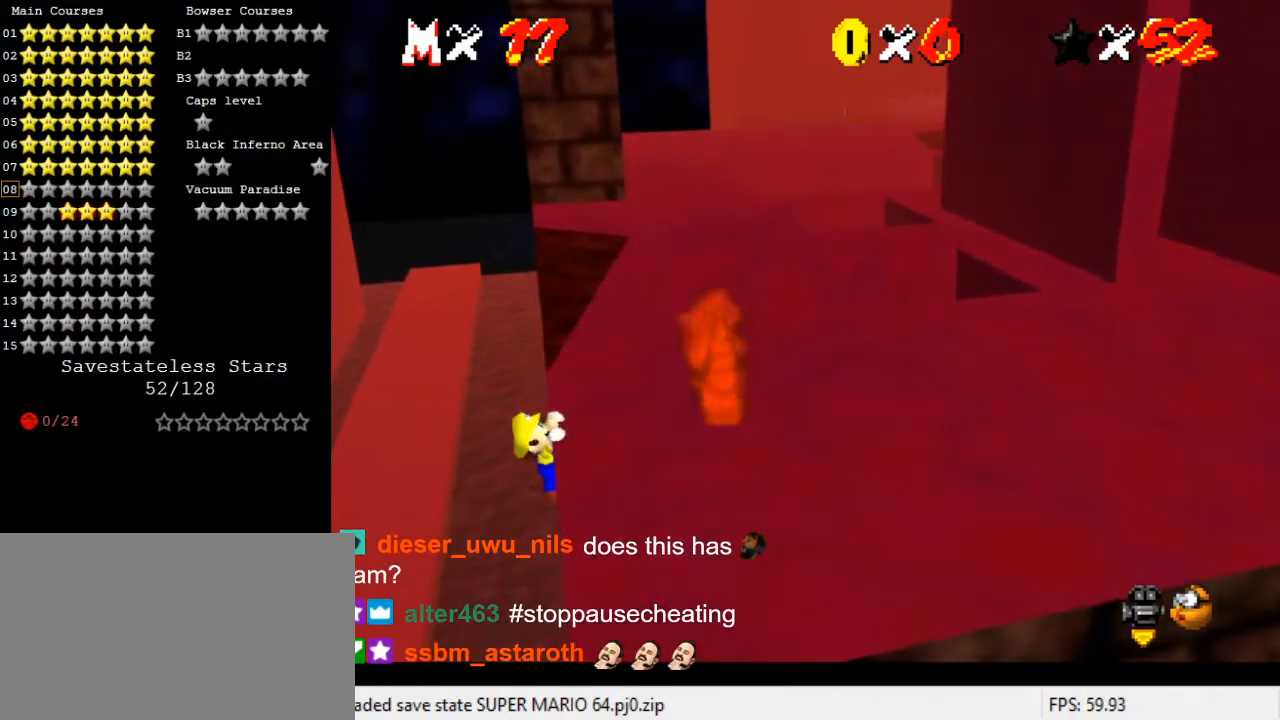
{"keys": [], "events": []}
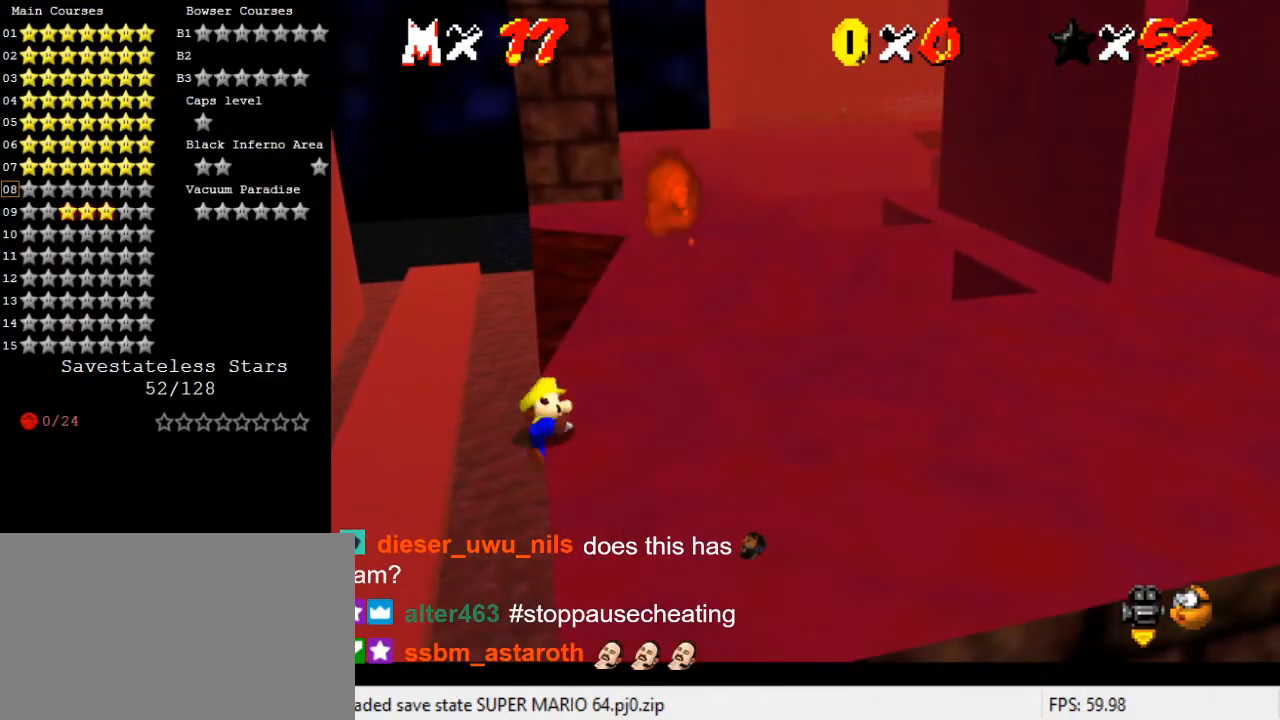
{"keys": ["left", "shift", "up"], "events": [[433, "shift", "down"], [467, "left", "down"], [467, "up", "down"]]}
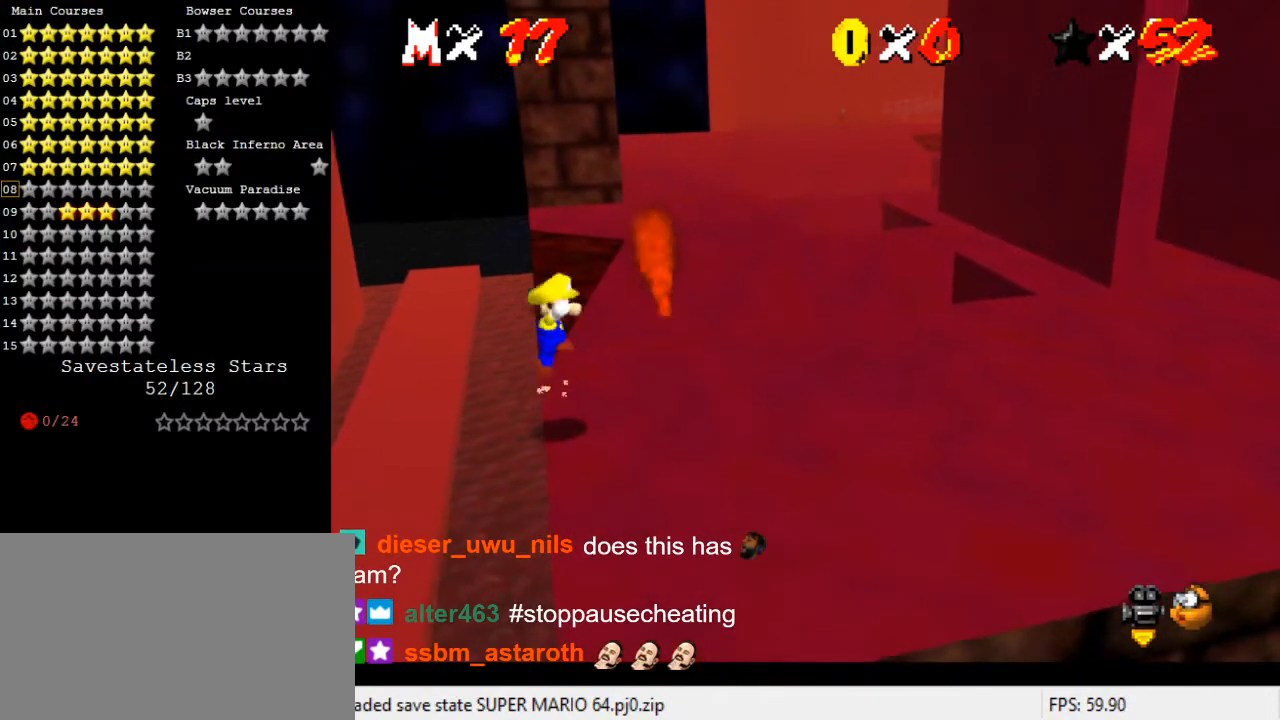
{"keys": ["right", "shift", "up"], "events": [[233, "left", "up"], [467, "right", "down"]]}
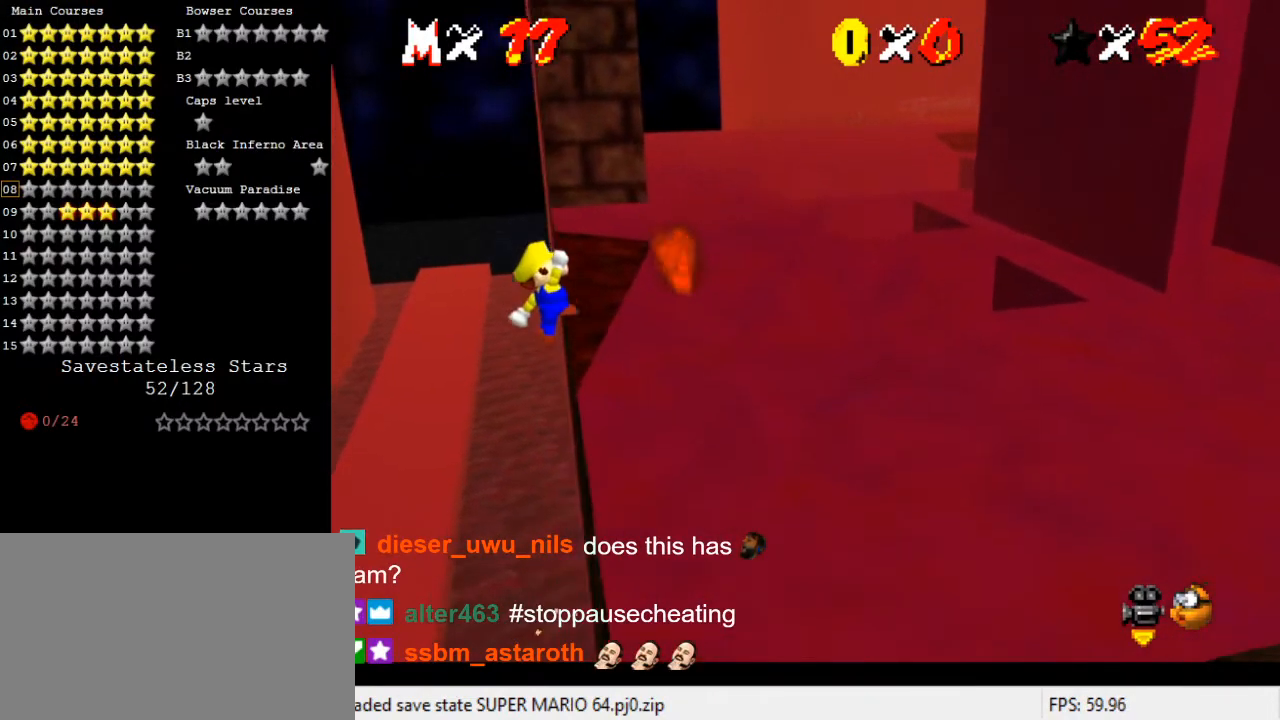
{"keys": ["a", "up"], "events": [[200, "shift", "up"], [367, "a", "down"], [433, "a", "up"], [433, "right", "up"], [500, "a", "down"]]}
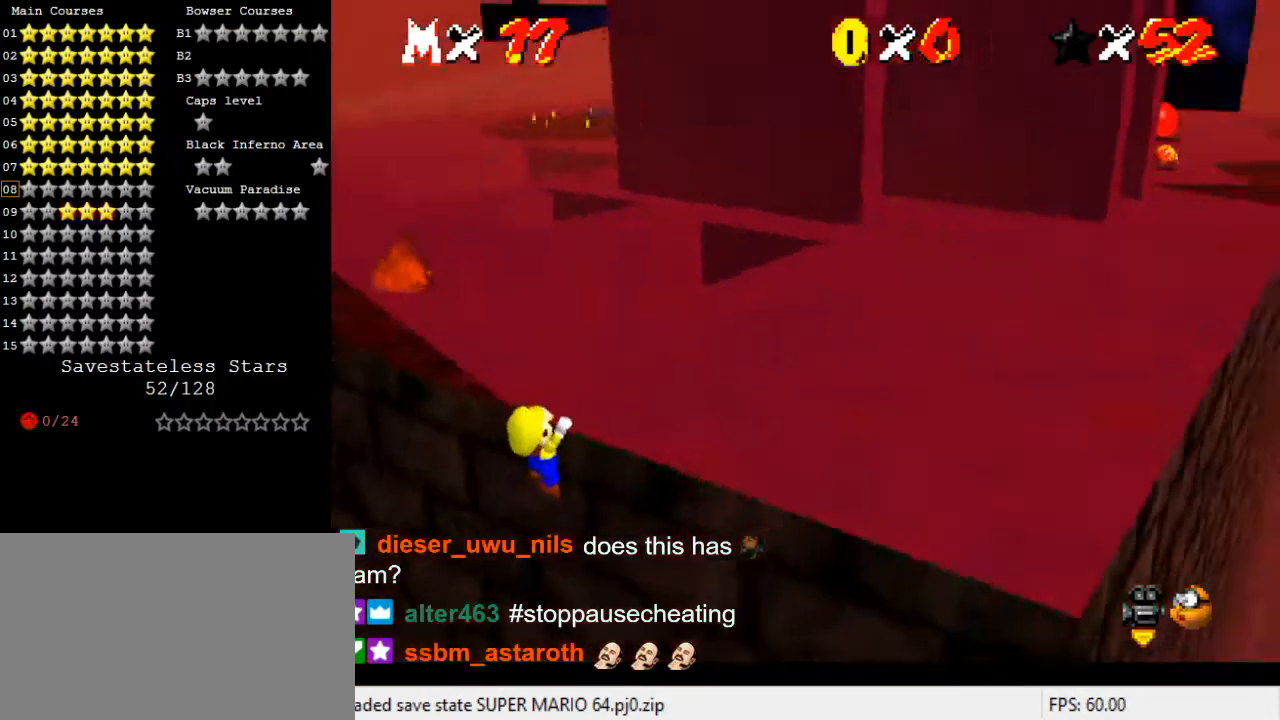
{"keys": [], "events": [[133, "a", "up"], [233, "up", "up"]]}
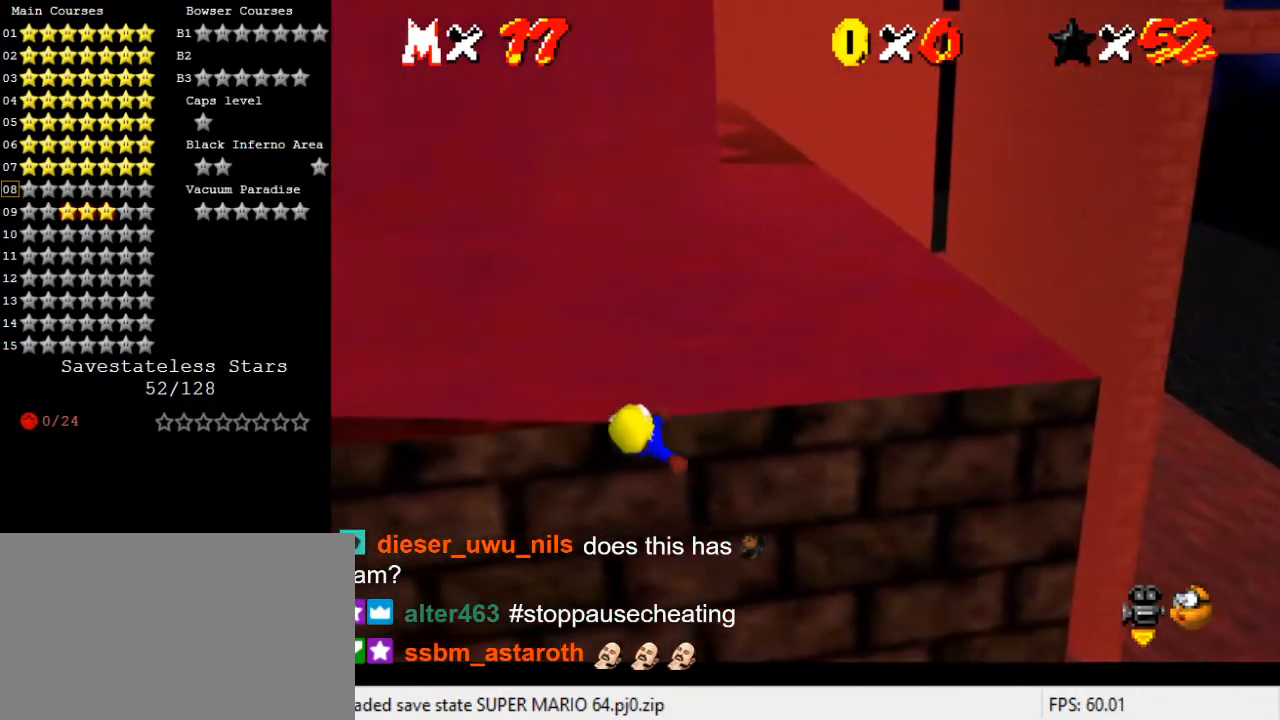
{"keys": [], "events": []}
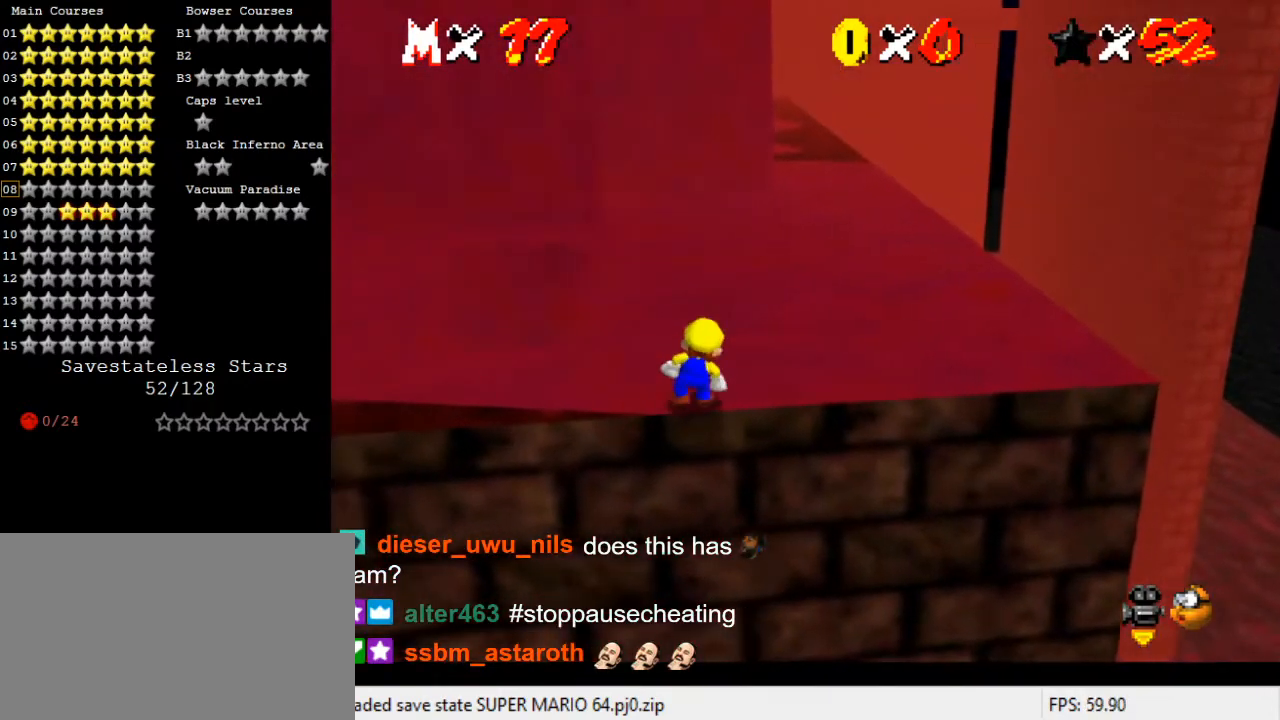
{"keys": ["left", "shift"], "events": [[67, "shift", "down"], [100, "left", "down"]]}
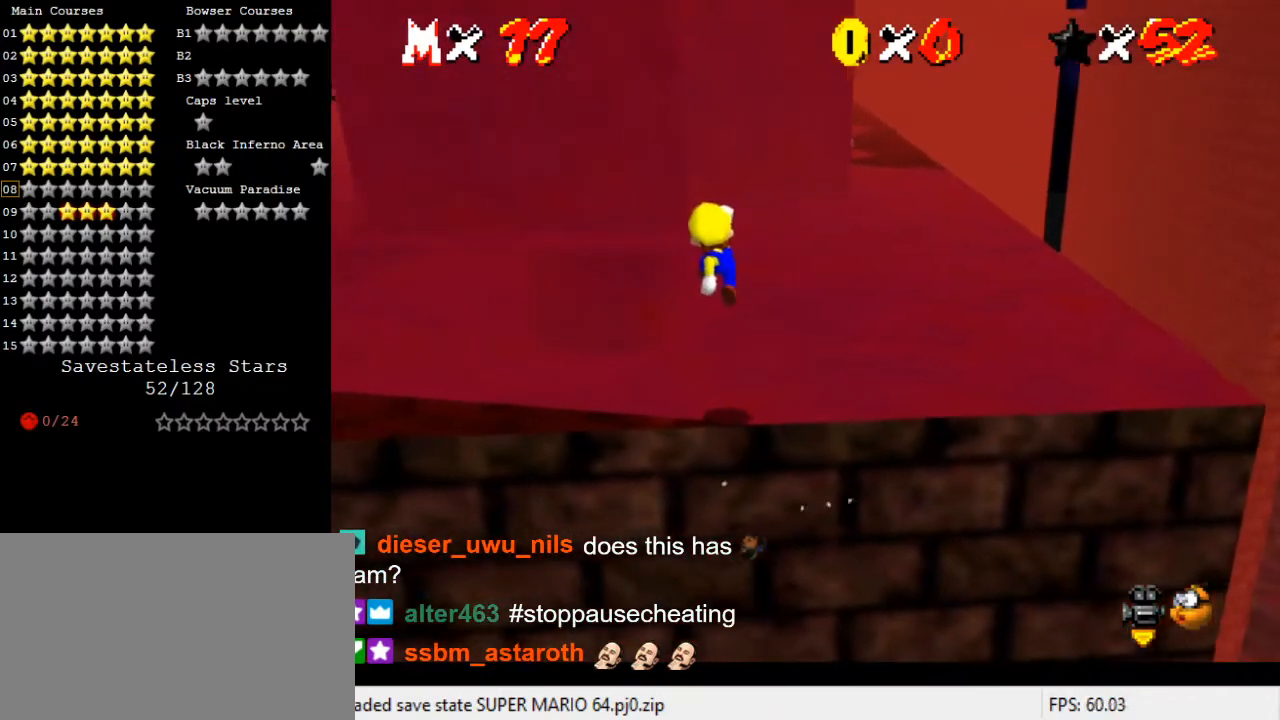
{"keys": ["left"], "events": [[200, "ctrl", "down"], [433, "ctrl", "up"], [433, "shift", "up"]]}
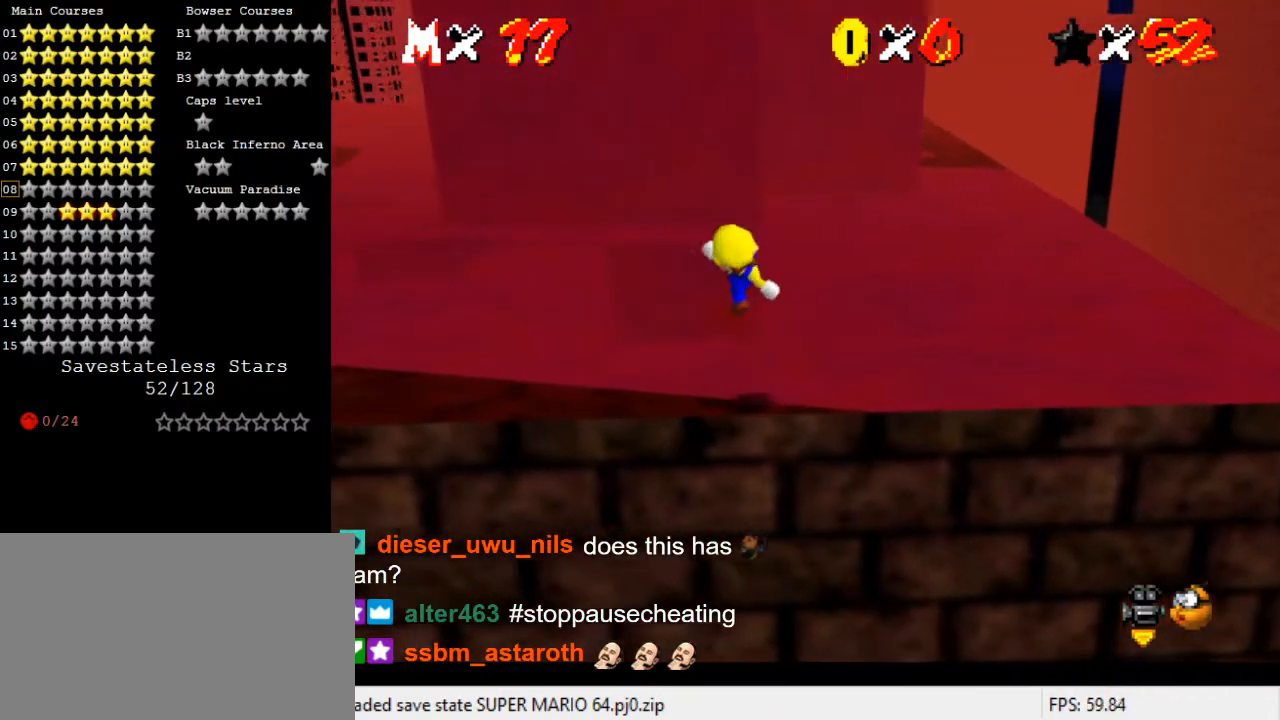
{"keys": ["left"], "events": [[267, "shift", "down"], [367, "shift", "up"]]}
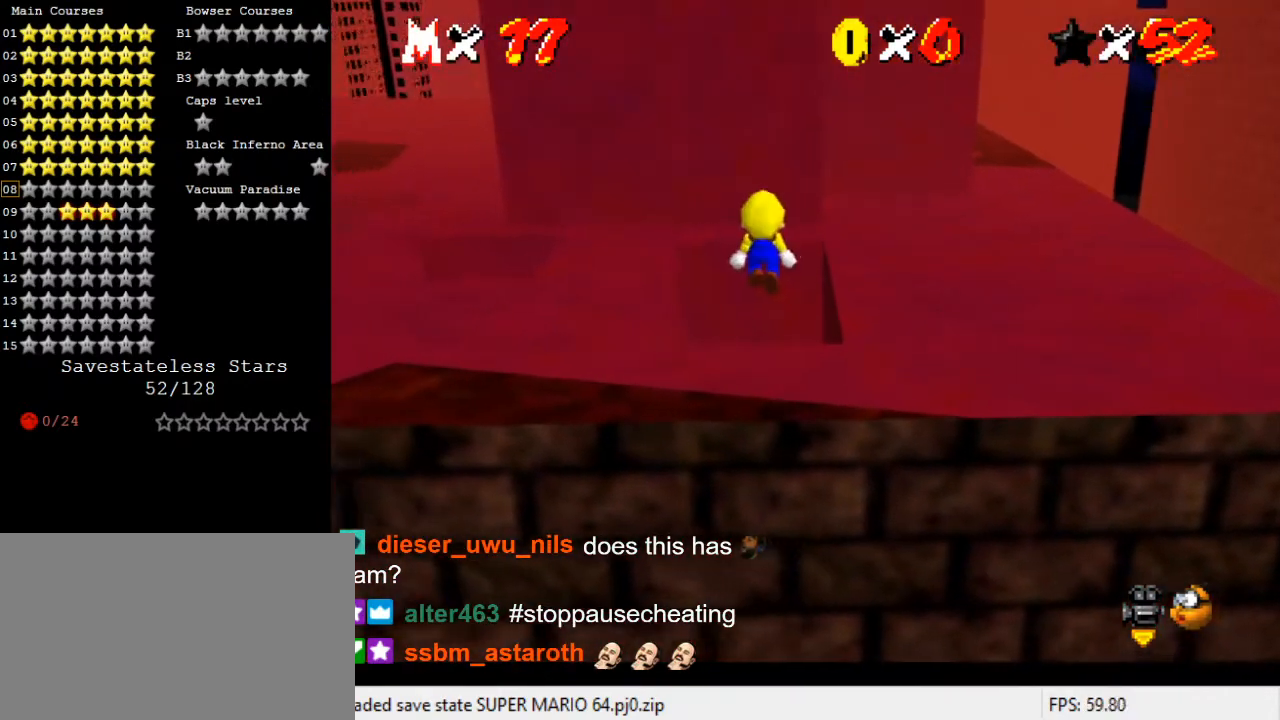
{"keys": [], "events": [[67, "left", "up"], [200, "d", "down"], [233, "d", "up"], [333, "d", "down"], [433, "d", "up"]]}
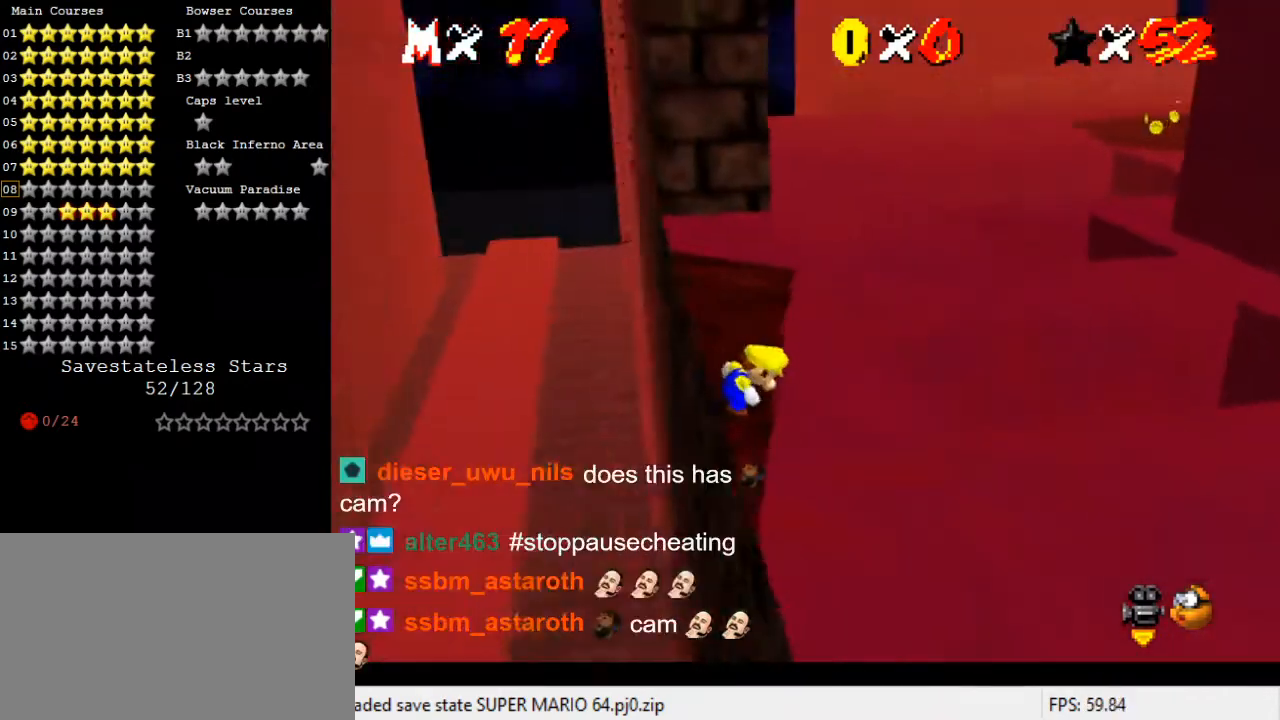
{"keys": [], "events": []}
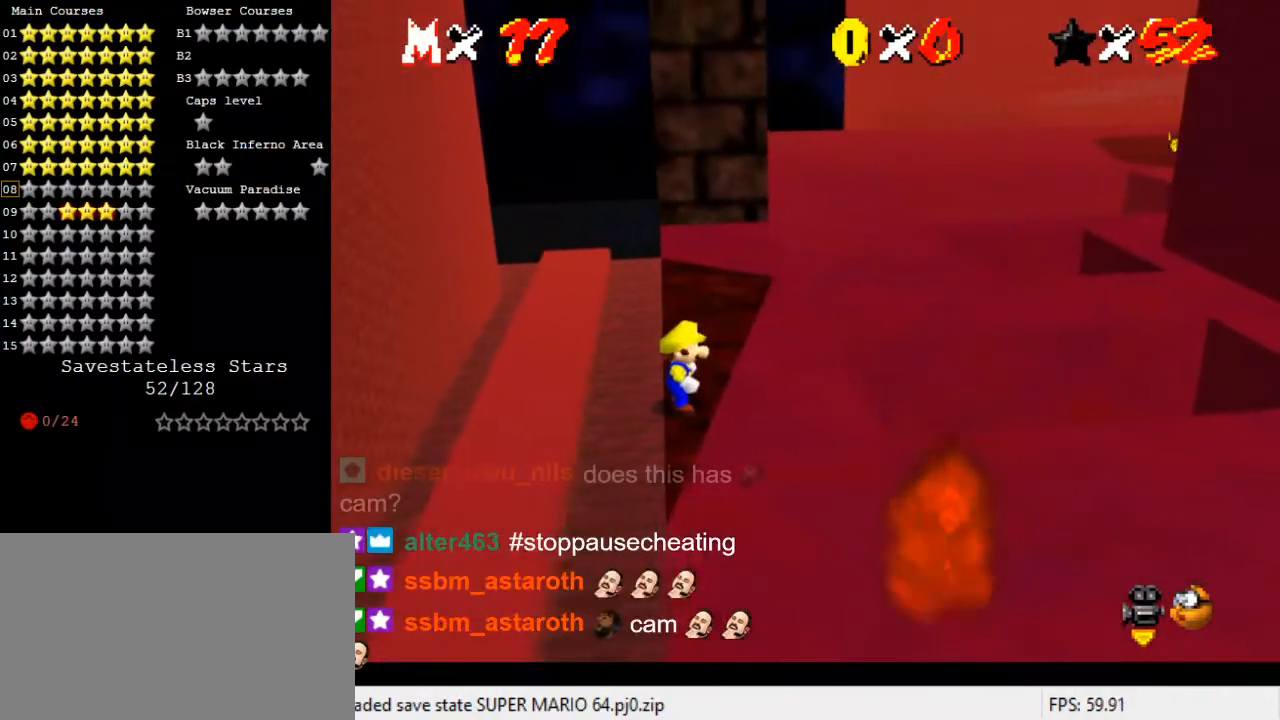
{"keys": [], "events": []}
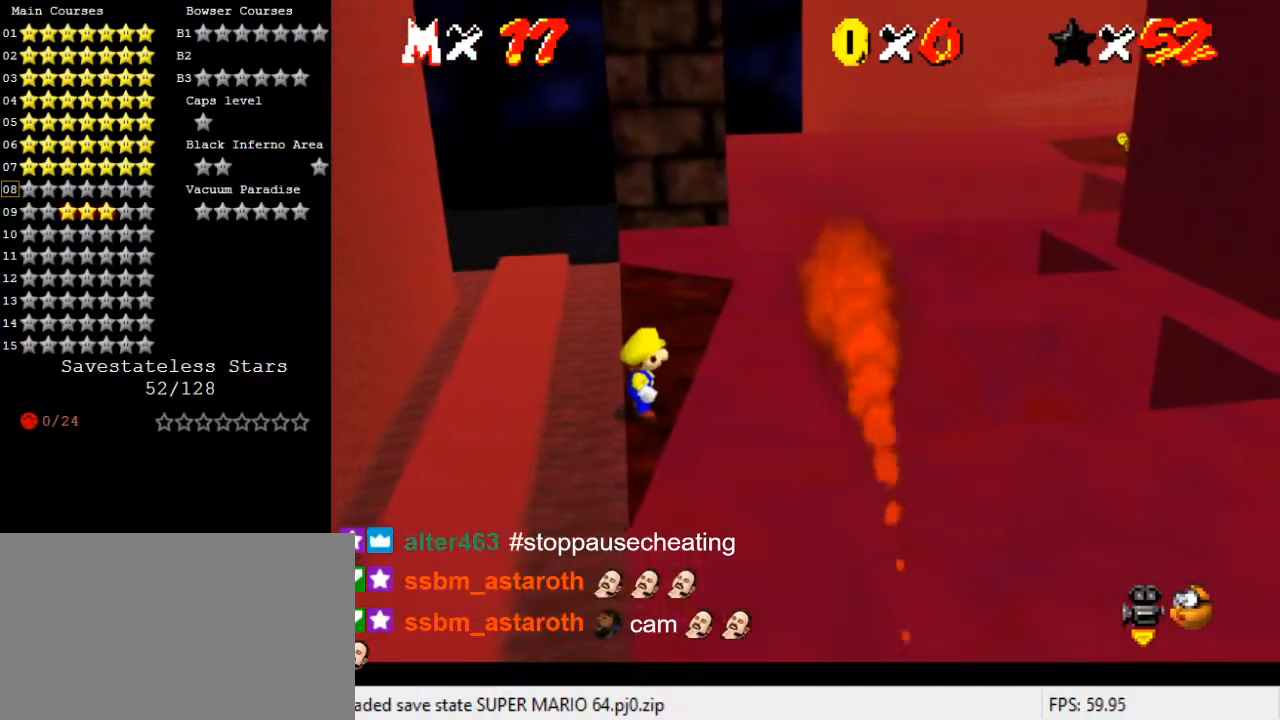
{"keys": [], "events": []}
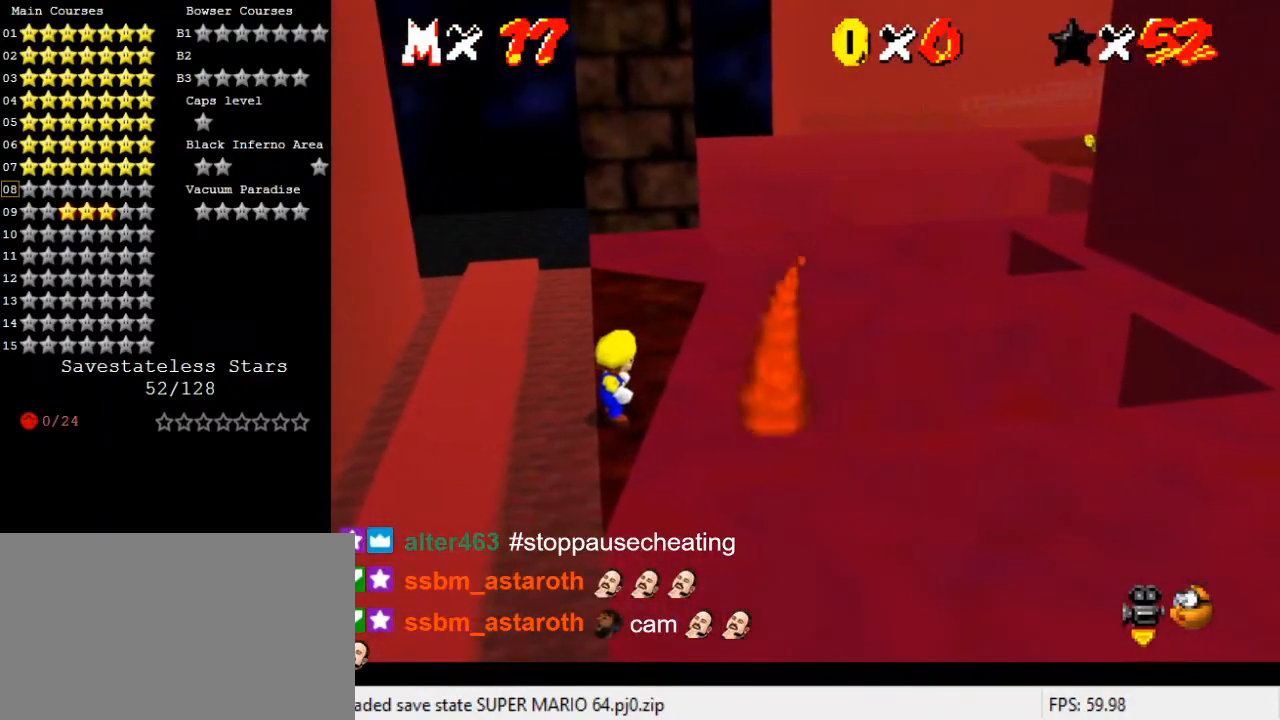
{"keys": [], "events": []}
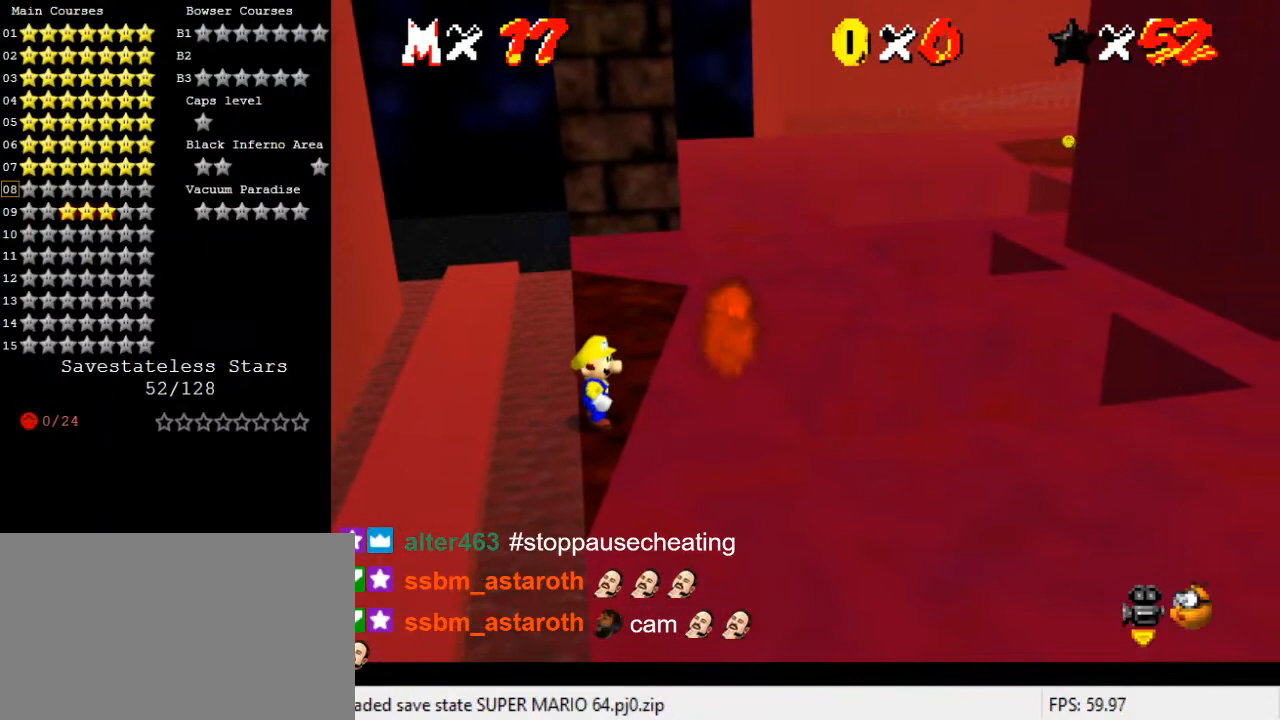
{"keys": [], "events": []}
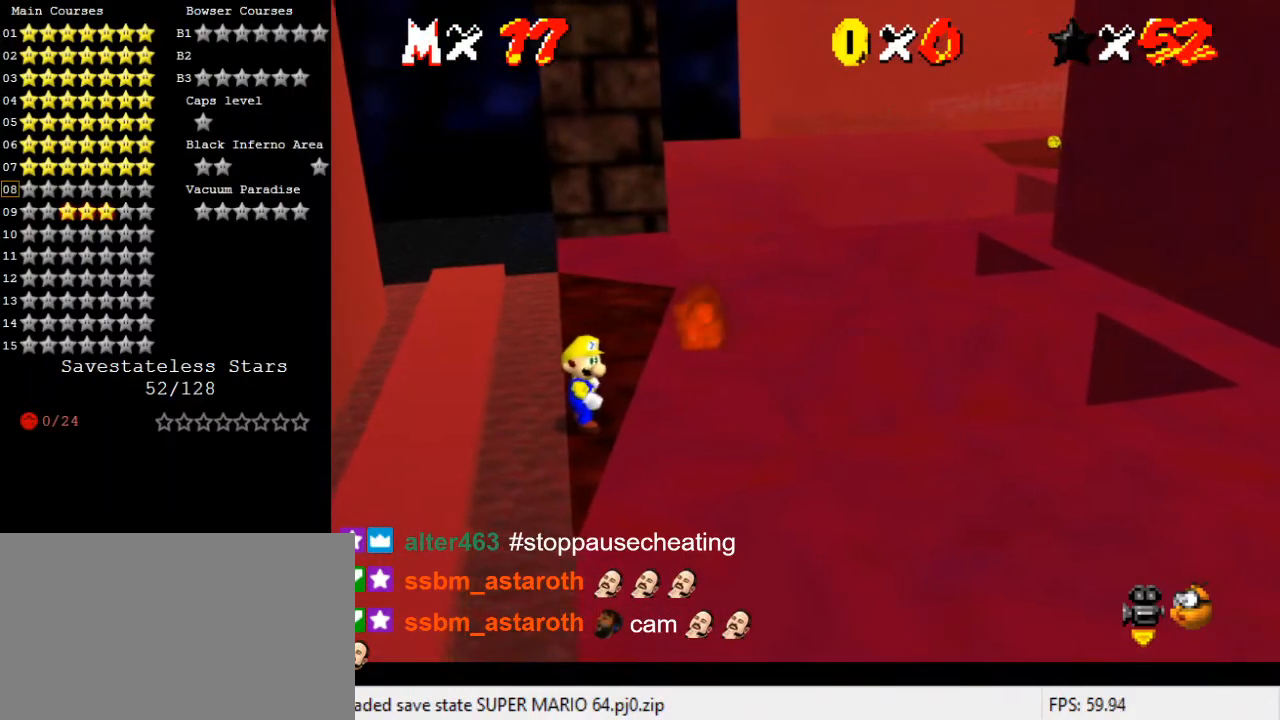
{"keys": ["s"], "events": [[467, "s", "down"]]}
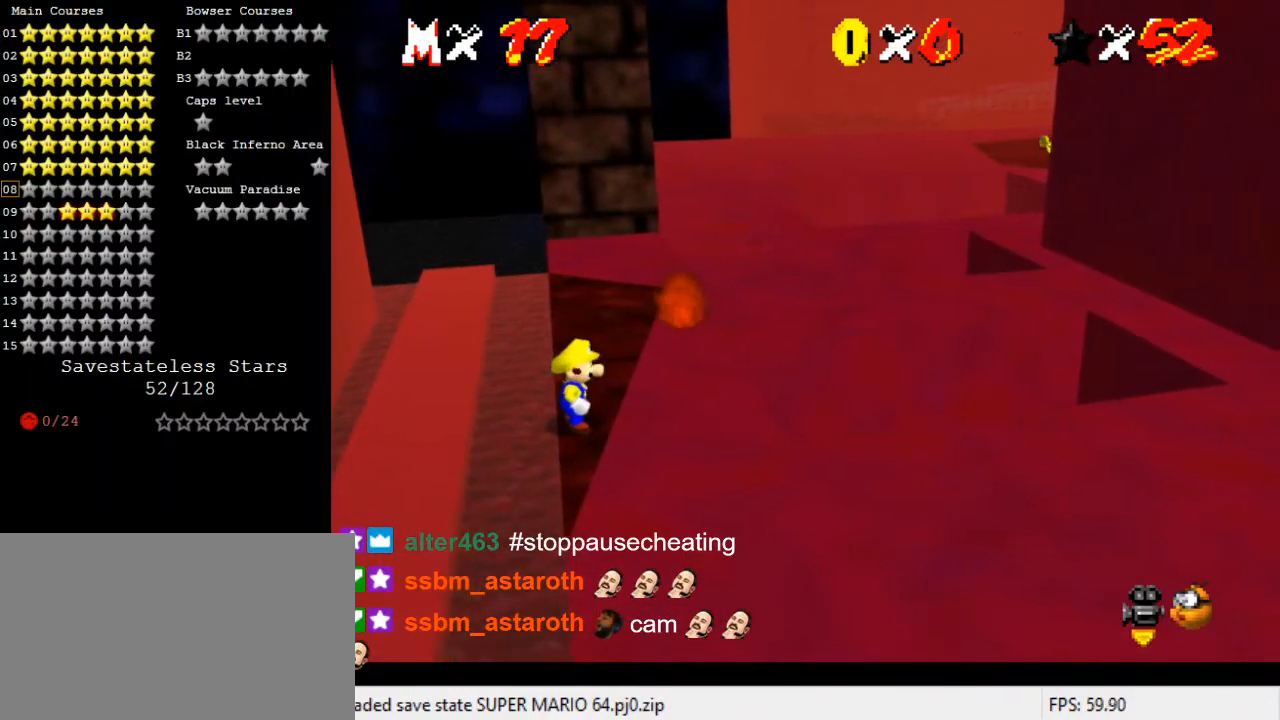
{"keys": [], "events": [[33, "return", "down"], [33, "s", "up"], [133, "return", "up"]]}
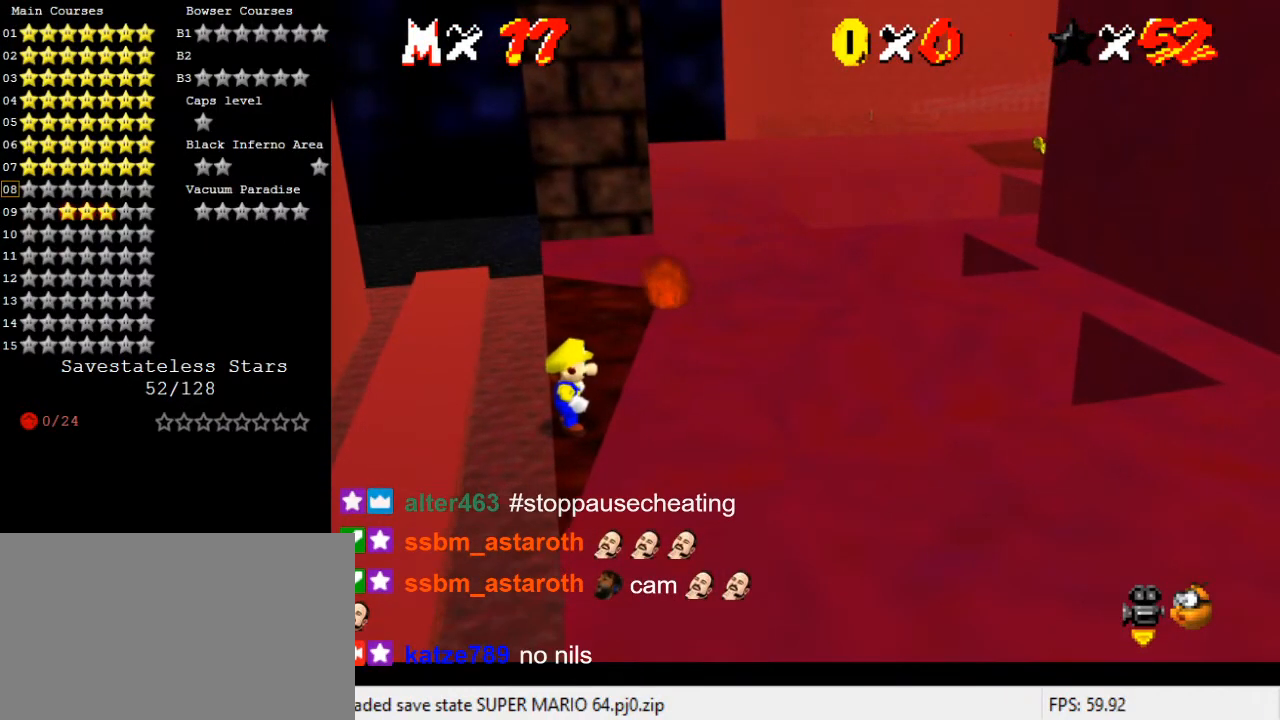
{"keys": ["a", "s"], "events": [[133, "s", "down"], [233, "s", "up"], [400, "a", "down"], [467, "s", "down"]]}
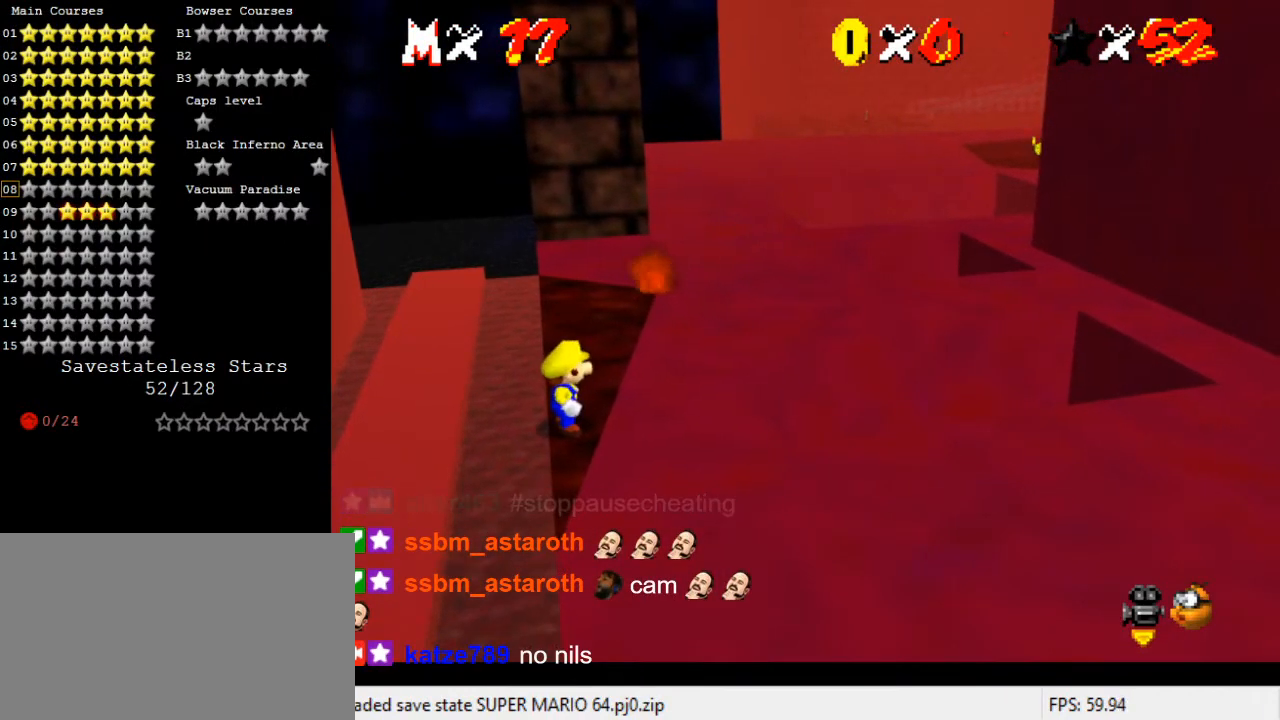
{"keys": [], "events": [[67, "a", "up"], [100, "s", "up"]]}
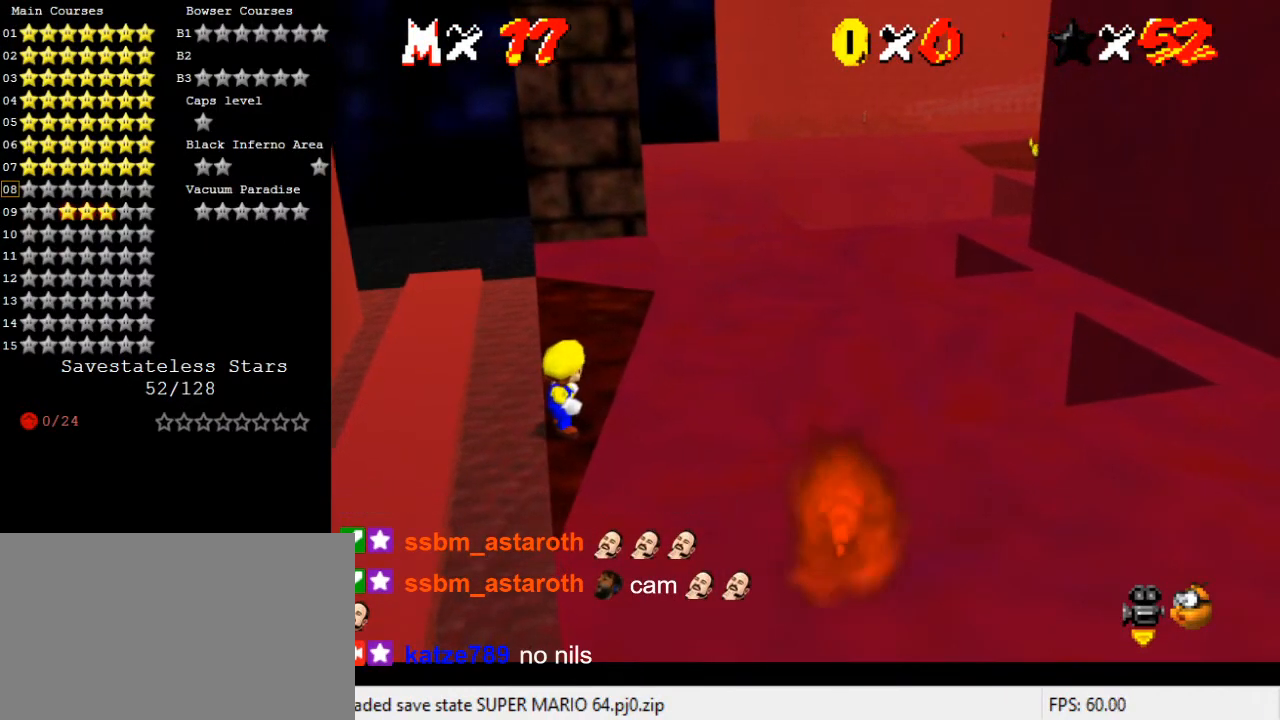
{"keys": ["s"], "events": [[33, "w", "down"], [133, "w", "up"], [467, "s", "down"]]}
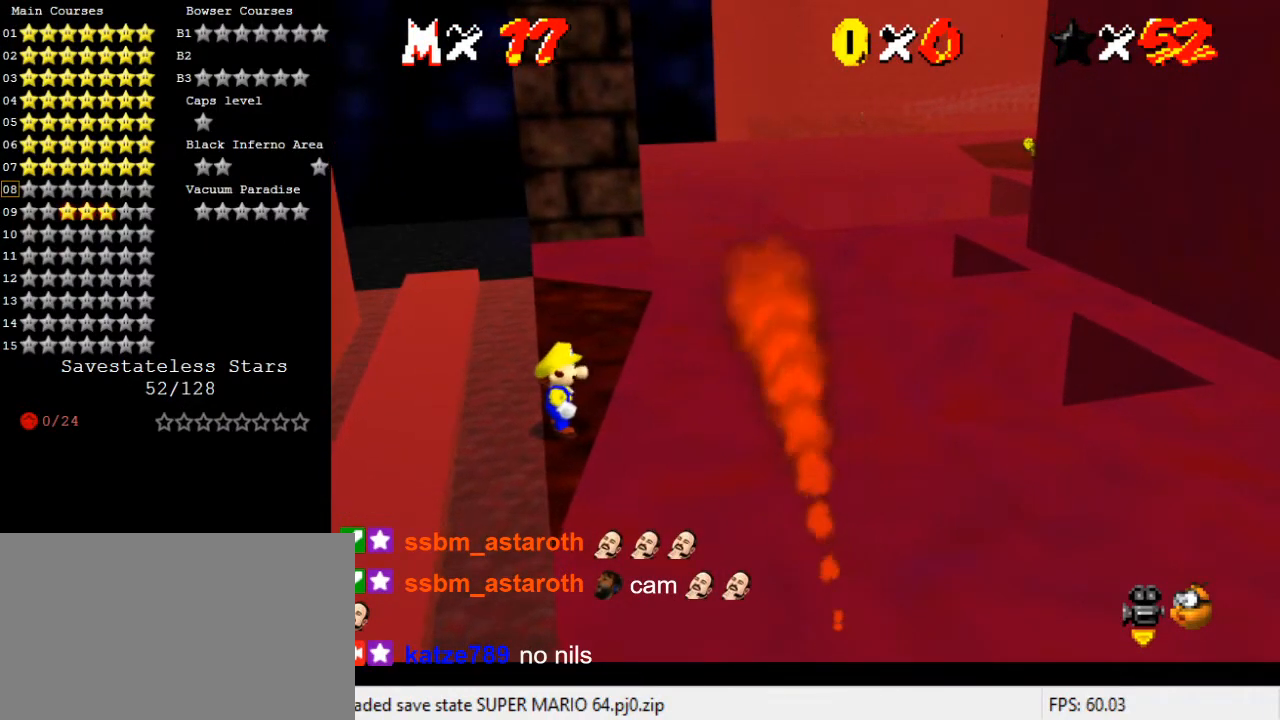
{"keys": [], "events": [[167, "s", "up"]]}
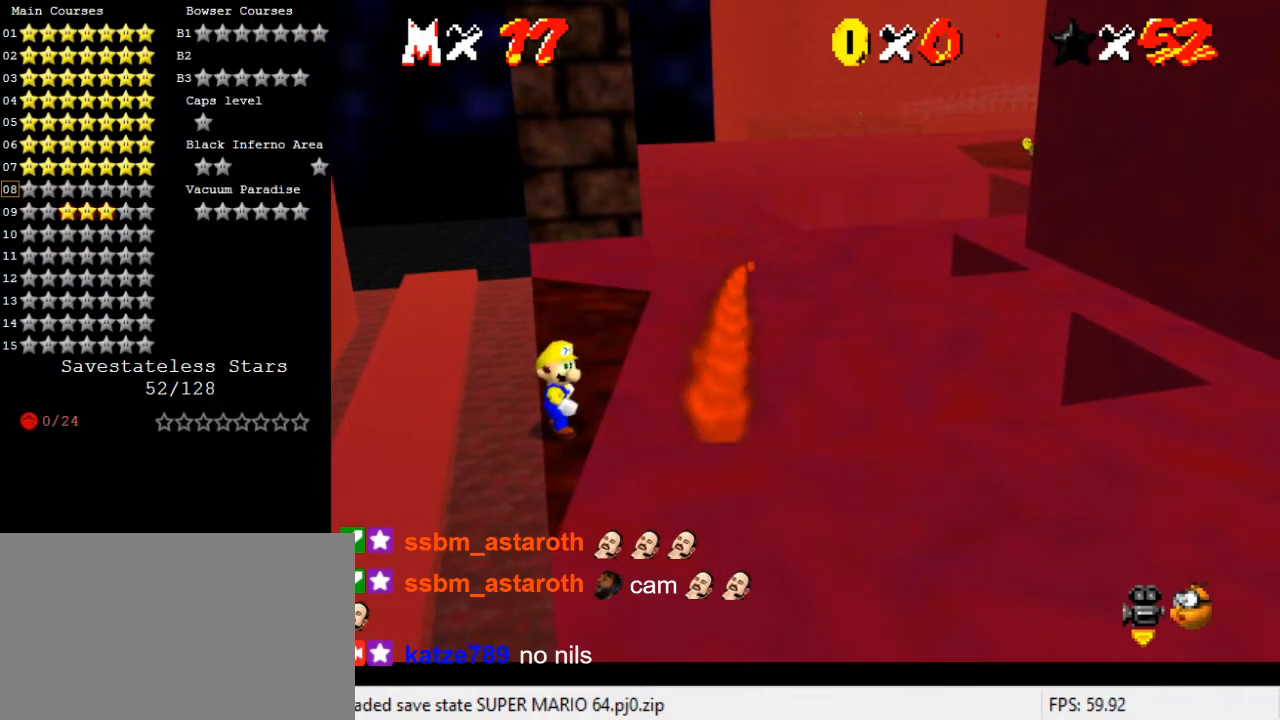
{"keys": [], "events": [[133, "c", "down"], [233, "c", "up"], [267, "a", "down"], [467, "a", "up"]]}
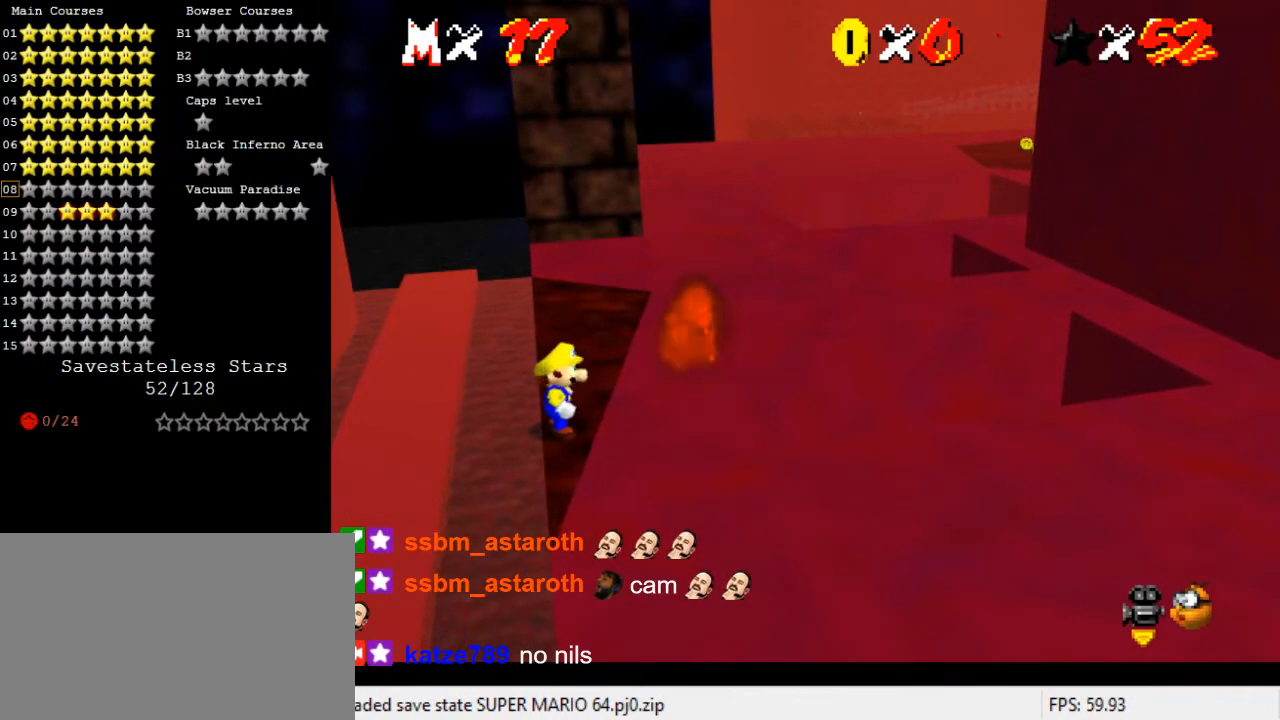
{"keys": [], "events": []}
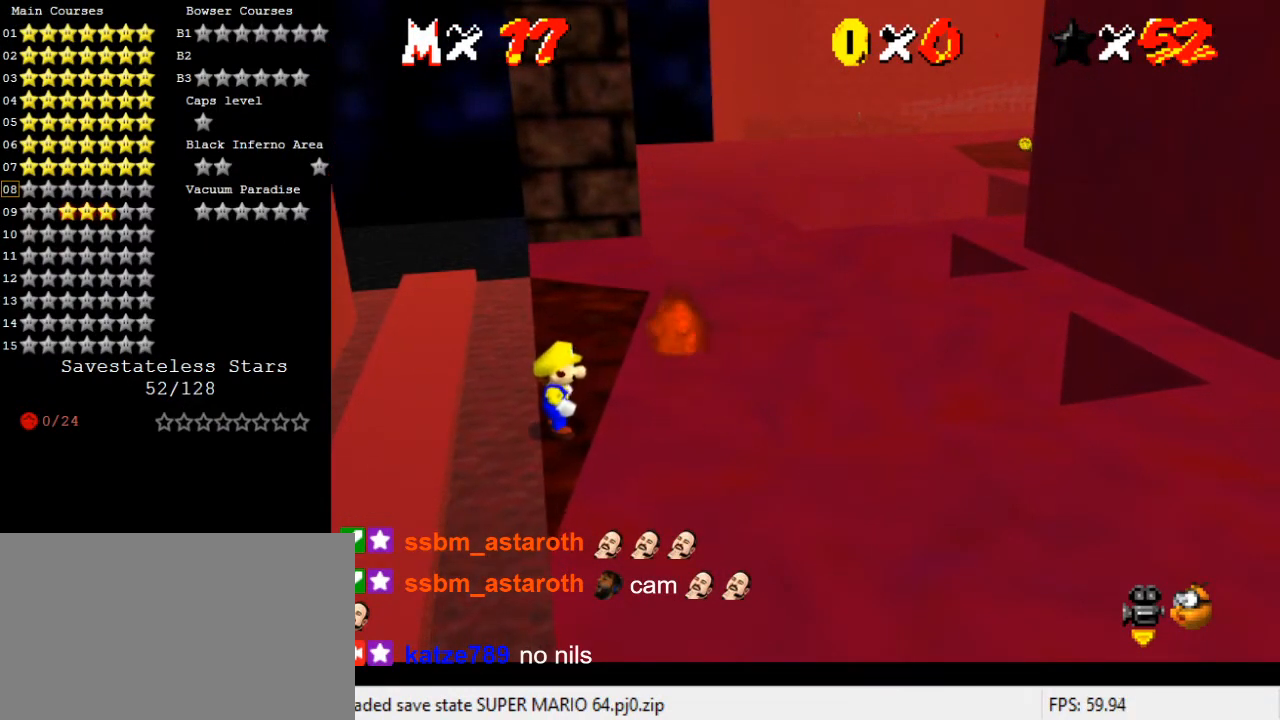
{"keys": [], "events": [[167, "a", "down"], [333, "a", "up"]]}
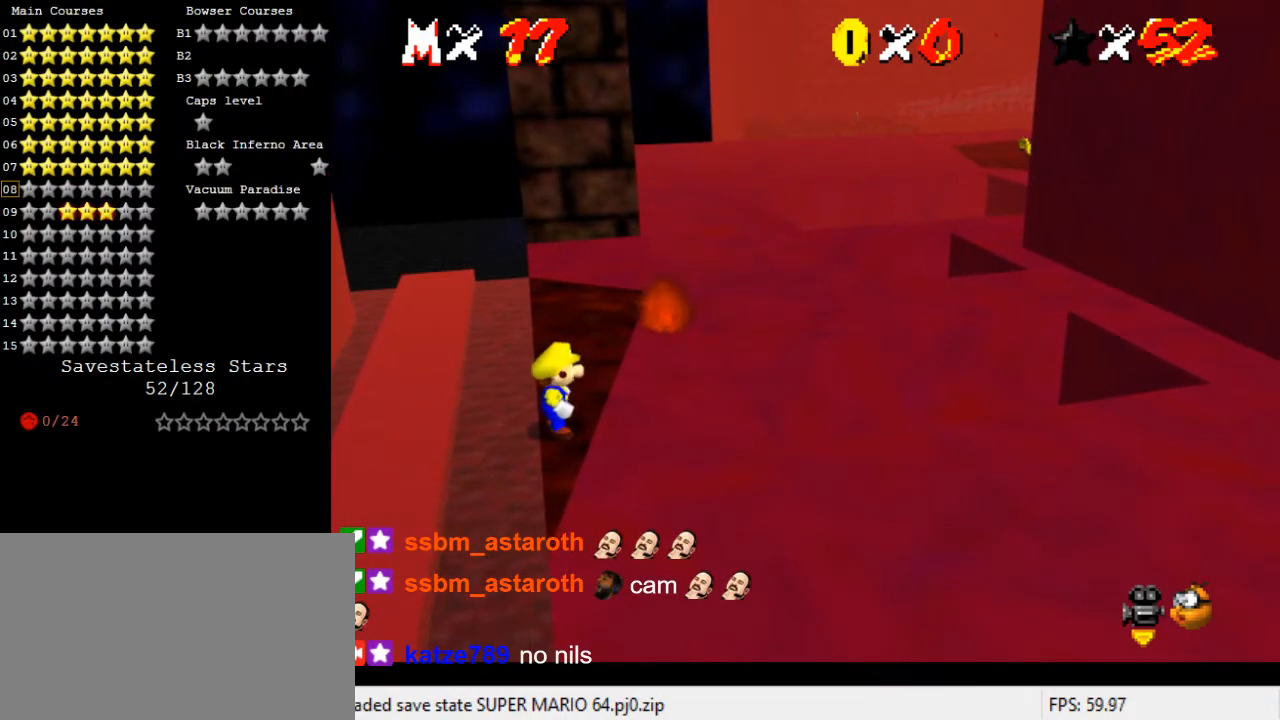
{"keys": ["c"], "events": [[267, "a", "down"], [367, "a", "up"], [400, "c", "down"]]}
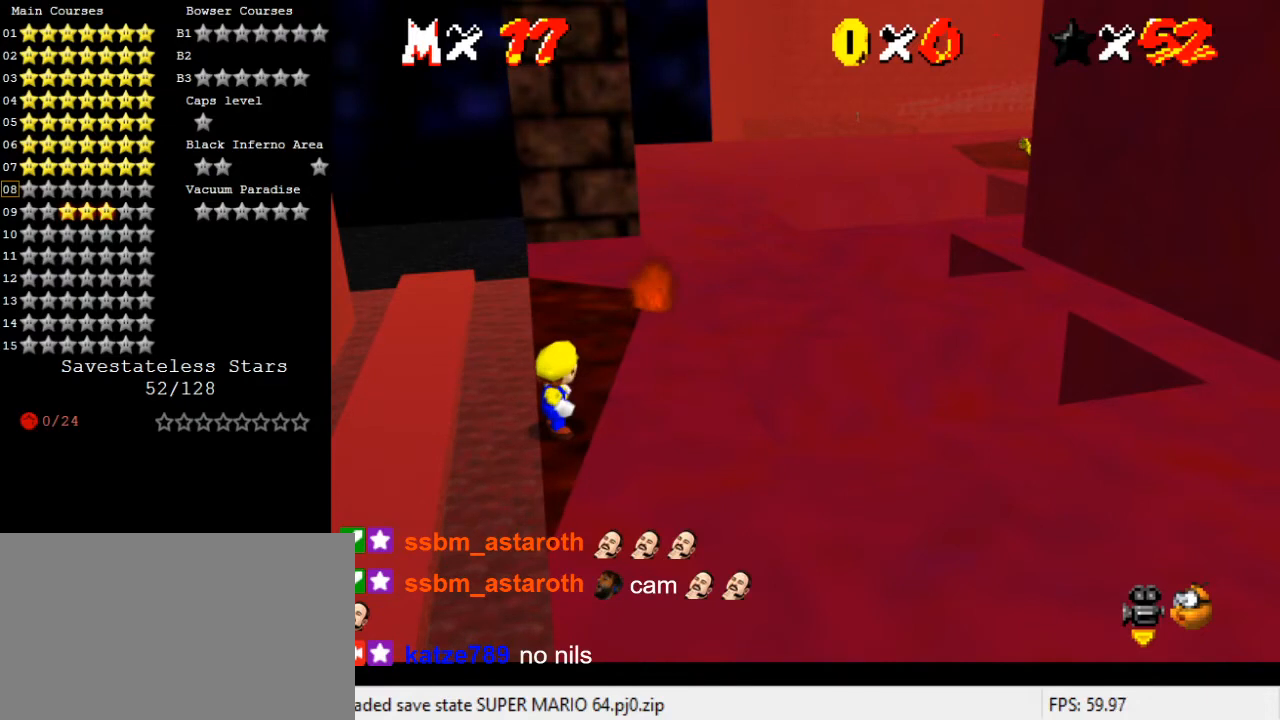
{"keys": [], "events": [[67, "c", "up"], [133, "s", "down"], [233, "return", "down"], [233, "s", "up"], [333, "return", "up"]]}